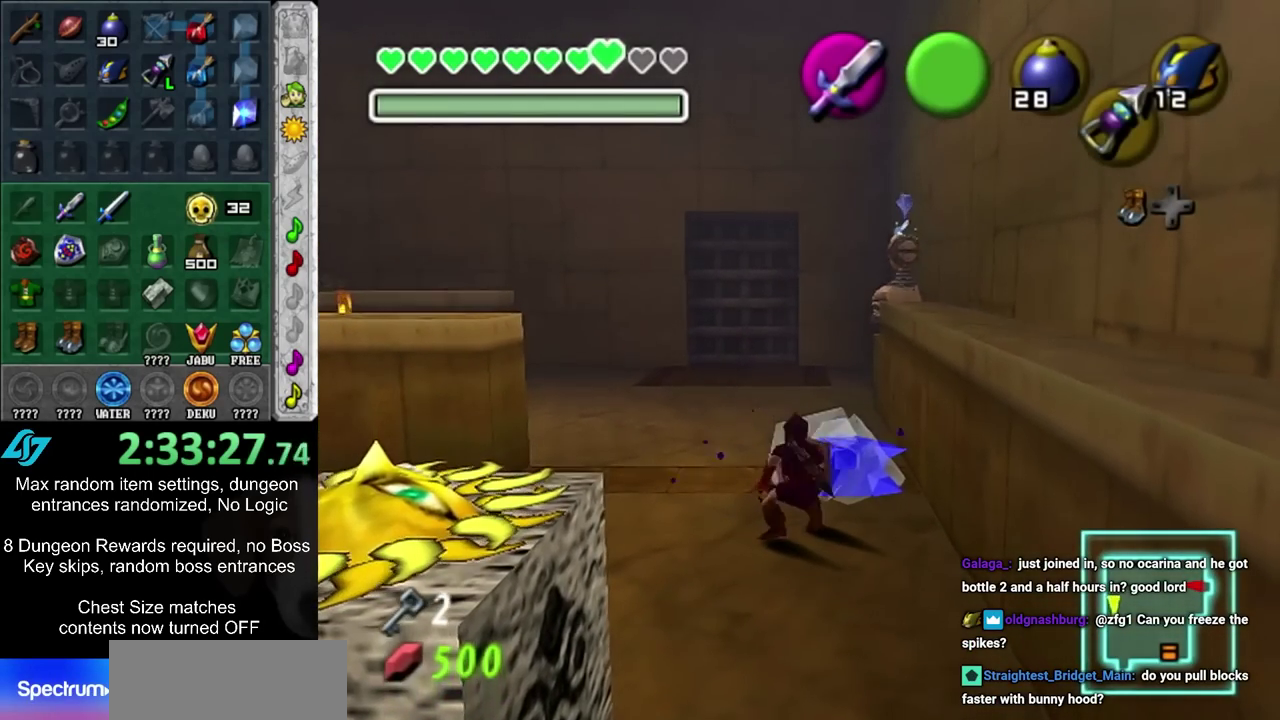
Gameplay with a controller; each line is a JSON object with the inputs held at the frame after it (dt_ms = milliseconds from this image to that frame). "events" lists button and stick changes between this image and that frame as [ms after this image, input, new state], when the widget could be followed in between. Not read: L3 R3.
{"dt_ms": 400, "buttons": [], "left_stick": "up-left", "right_stick": "center", "events": []}
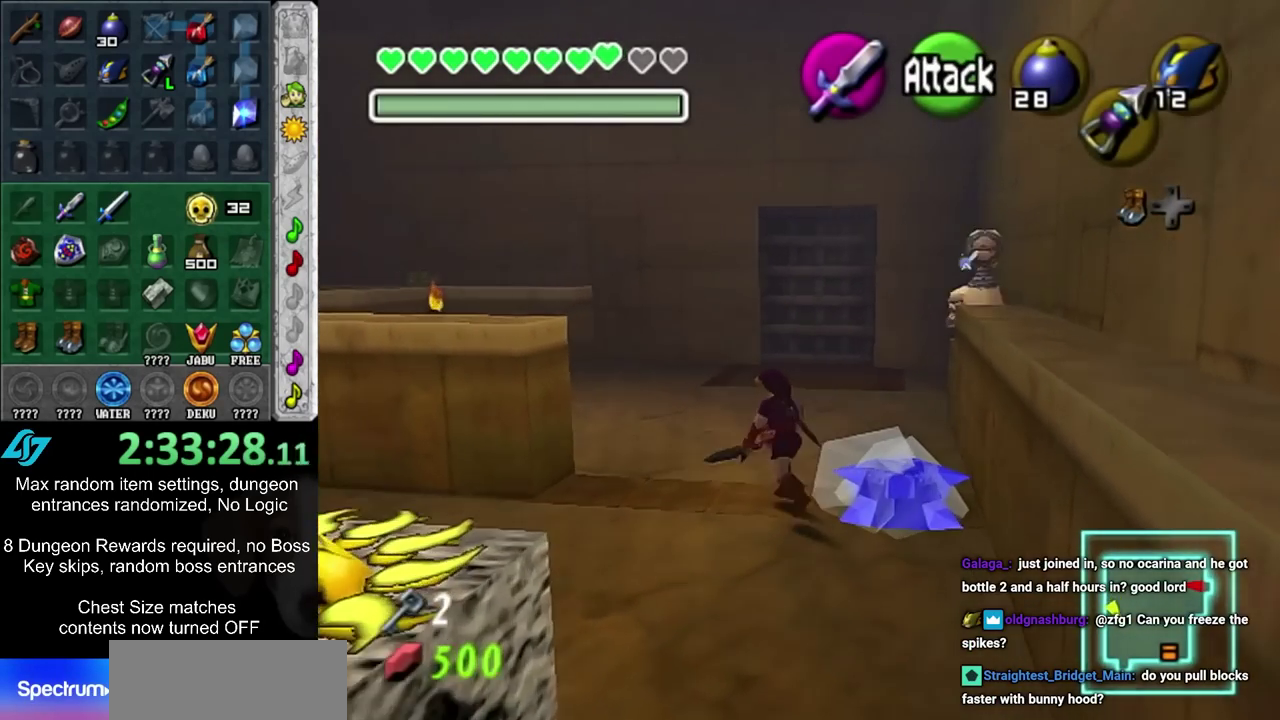
{"dt_ms": 500, "buttons": [], "left_stick": "center", "right_stick": "center", "events": [[183, "R2", "down"], [233, "R2", "up"], [333, "R2", "down"], [400, "R2", "up"], [483, "left_stick", "center"]]}
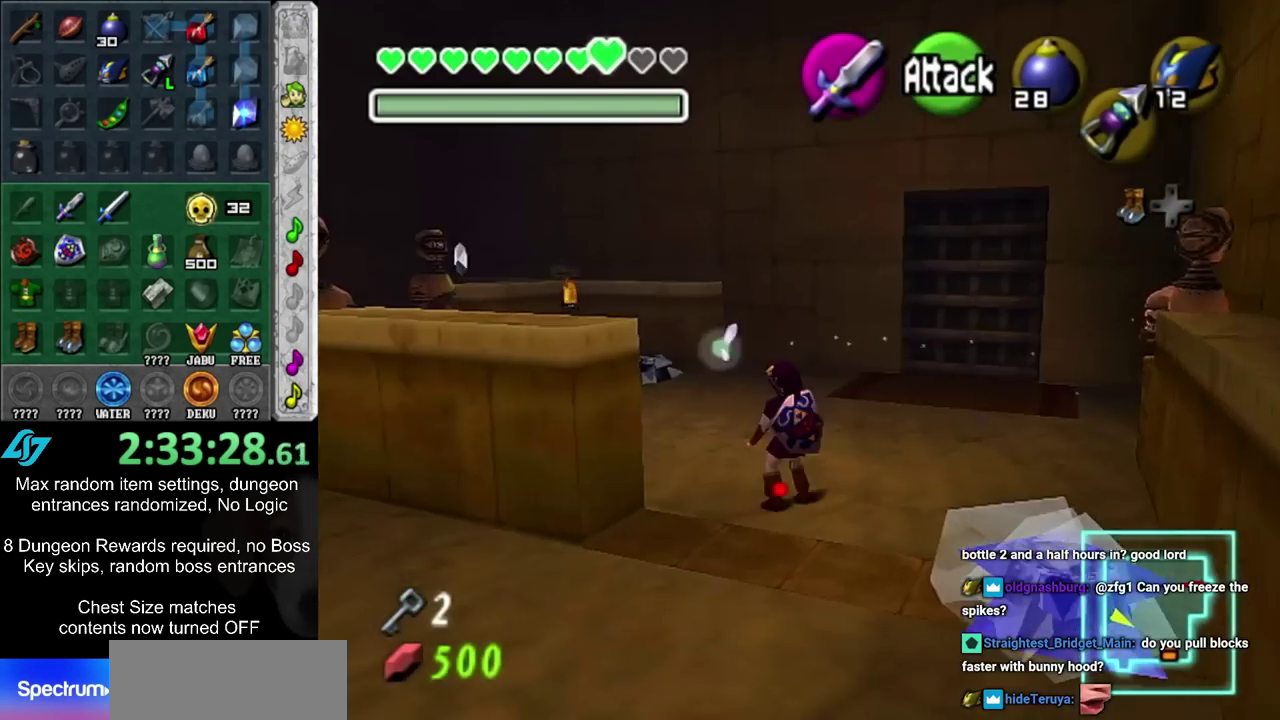
{"dt_ms": 900, "buttons": ["R2"], "left_stick": "down-right", "right_stick": "center", "events": [[217, "R2", "down"], [283, "left_stick", "down-right"]]}
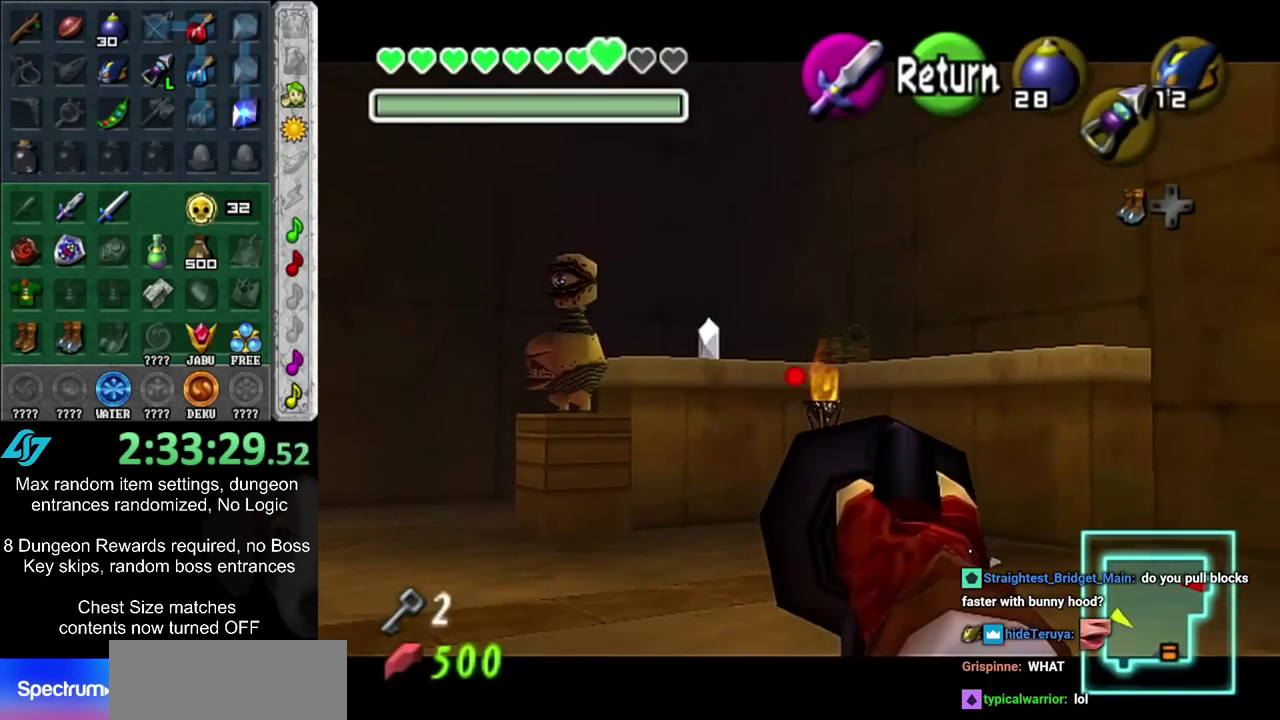
{"dt_ms": 300, "buttons": [], "left_stick": "up-left", "right_stick": "center", "events": [[183, "left_stick", "center"], [217, "R2", "up"], [233, "left_stick", "up-left"]]}
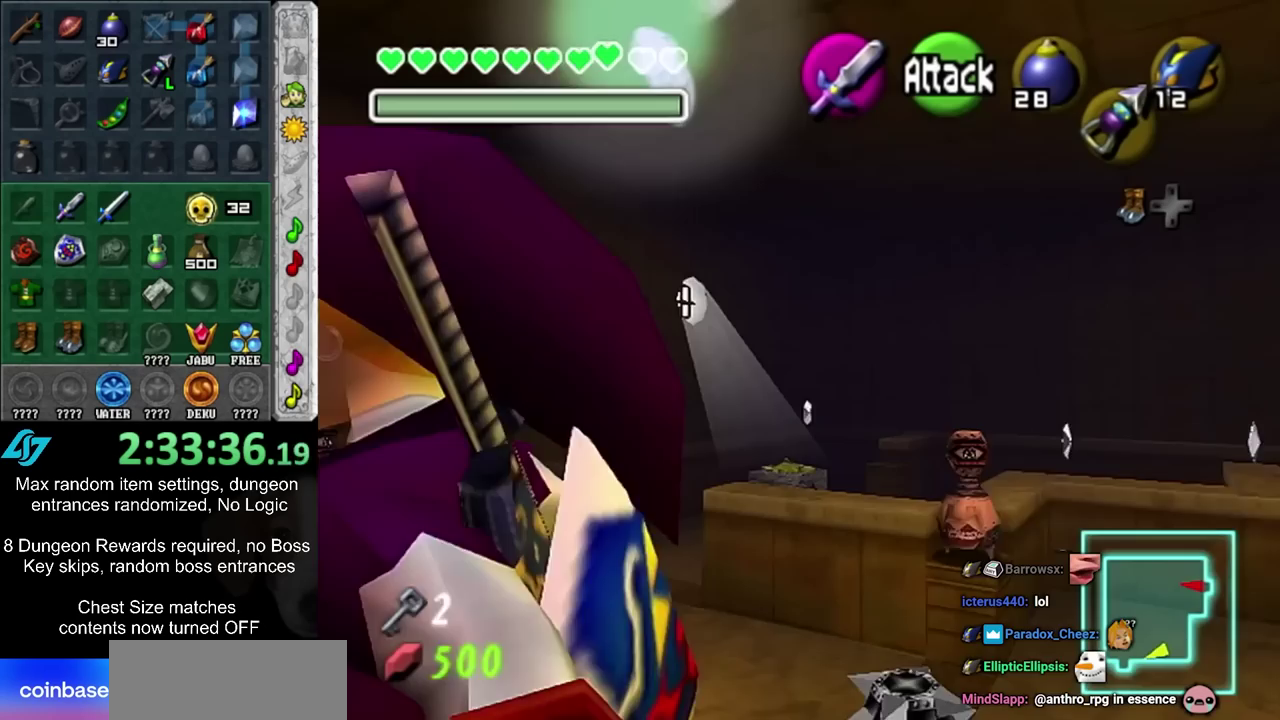
{"dt_ms": 300, "buttons": [], "left_stick": "up-left", "right_stick": "center", "events": [[167, "left_stick", "up"], [267, "left_stick", "up-left"]]}
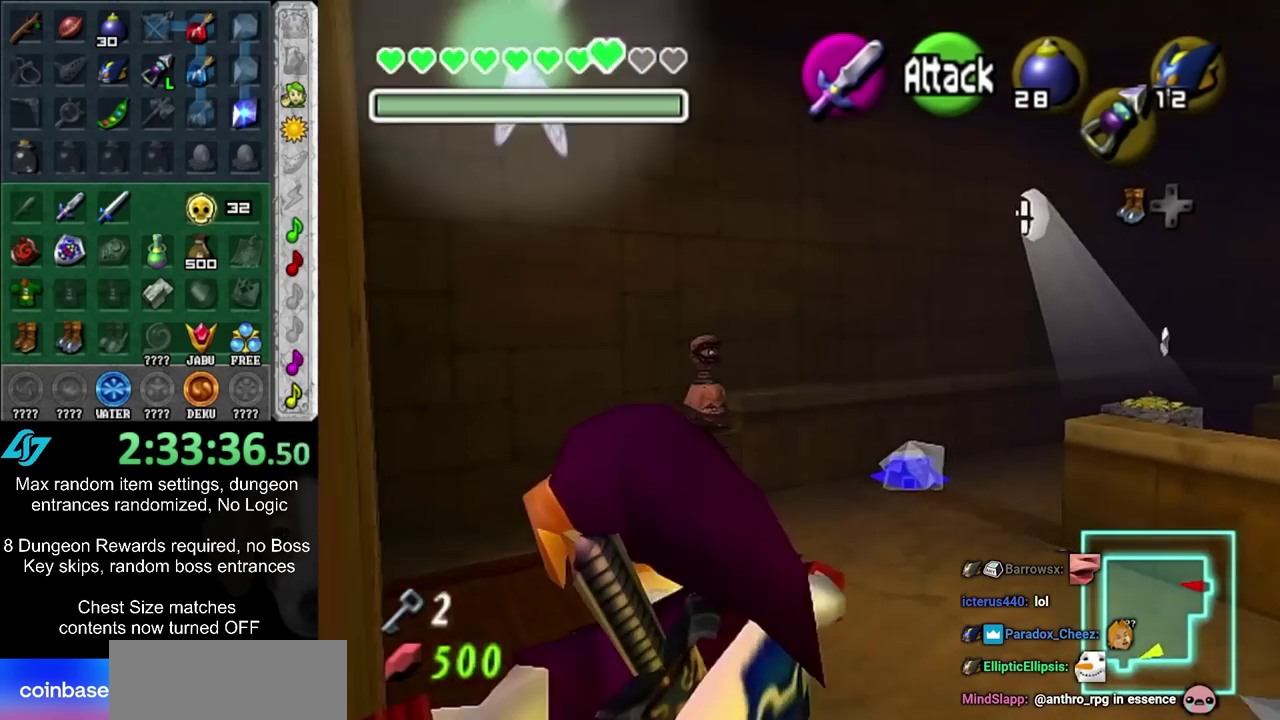
{"dt_ms": 600, "buttons": [], "left_stick": "up", "right_stick": "center", "events": [[183, "CIRCLE", "down"], [383, "CIRCLE", "up"], [383, "L1", "down"], [417, "left_stick", "up"], [600, "L1", "up"]]}
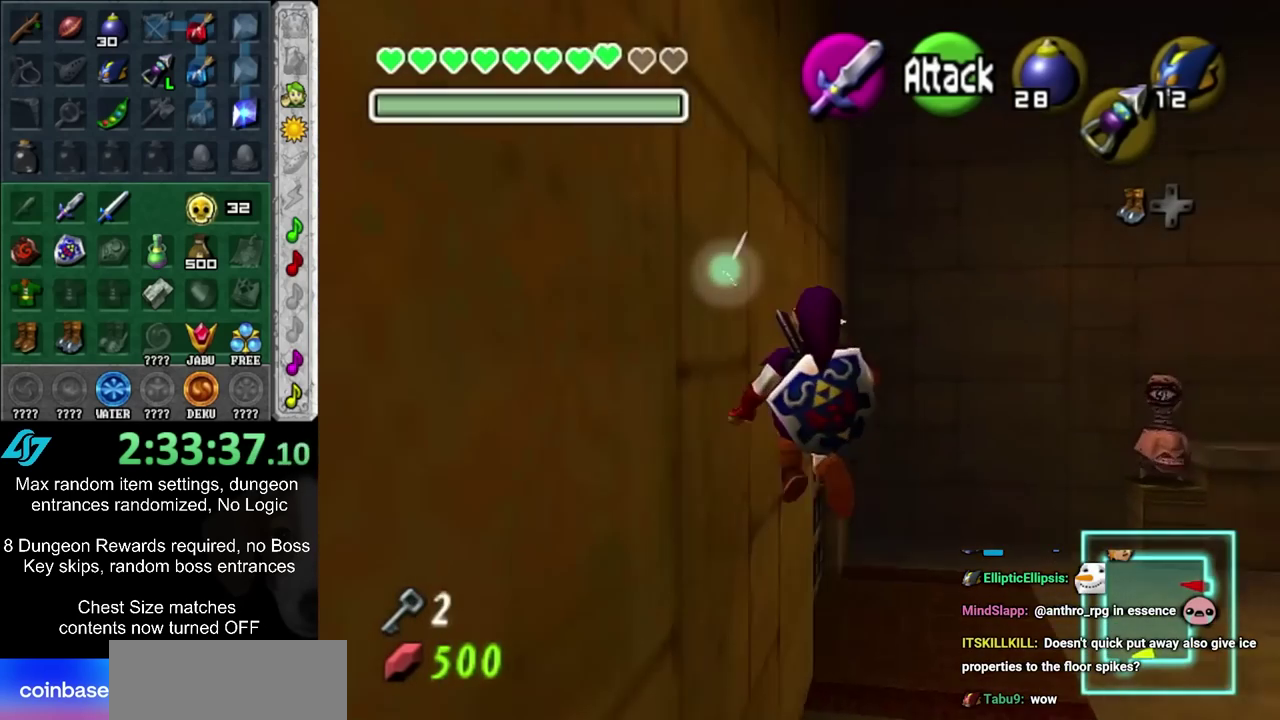
{"dt_ms": 600, "buttons": [], "left_stick": "up", "right_stick": "center", "events": []}
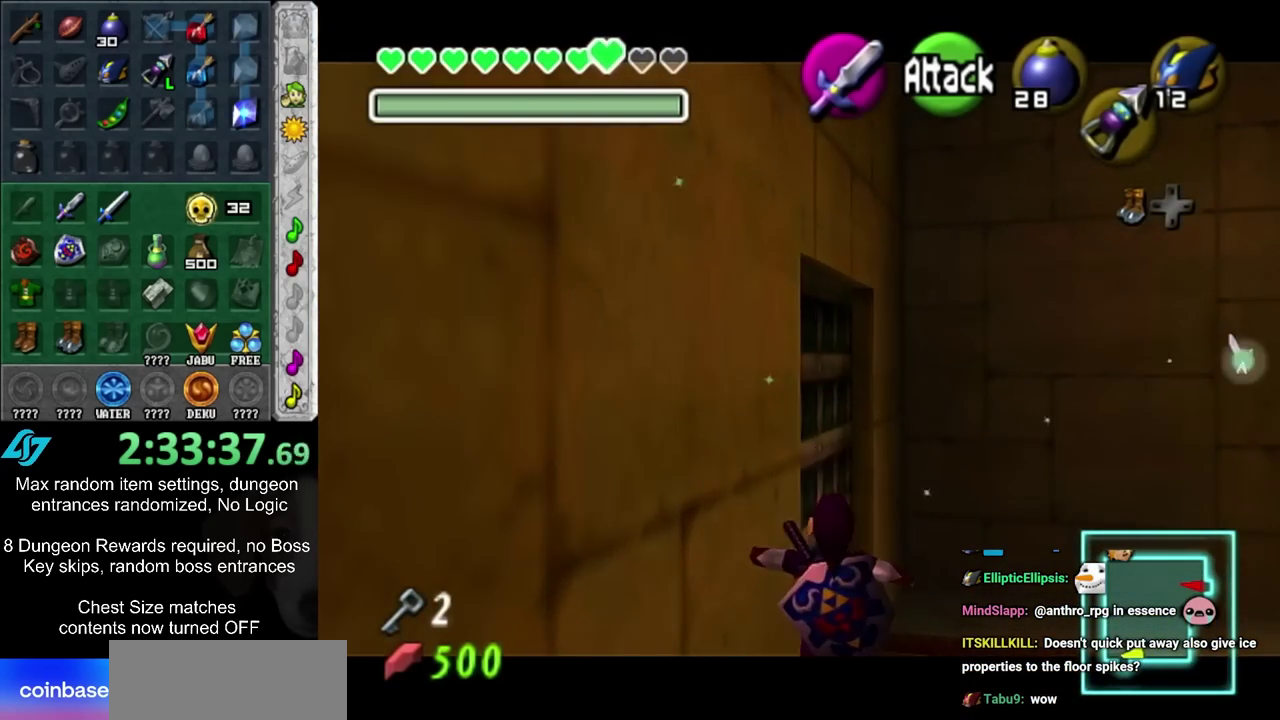
{"dt_ms": 400, "buttons": [], "left_stick": "center", "right_stick": "center", "events": [[300, "left_stick", "center"]]}
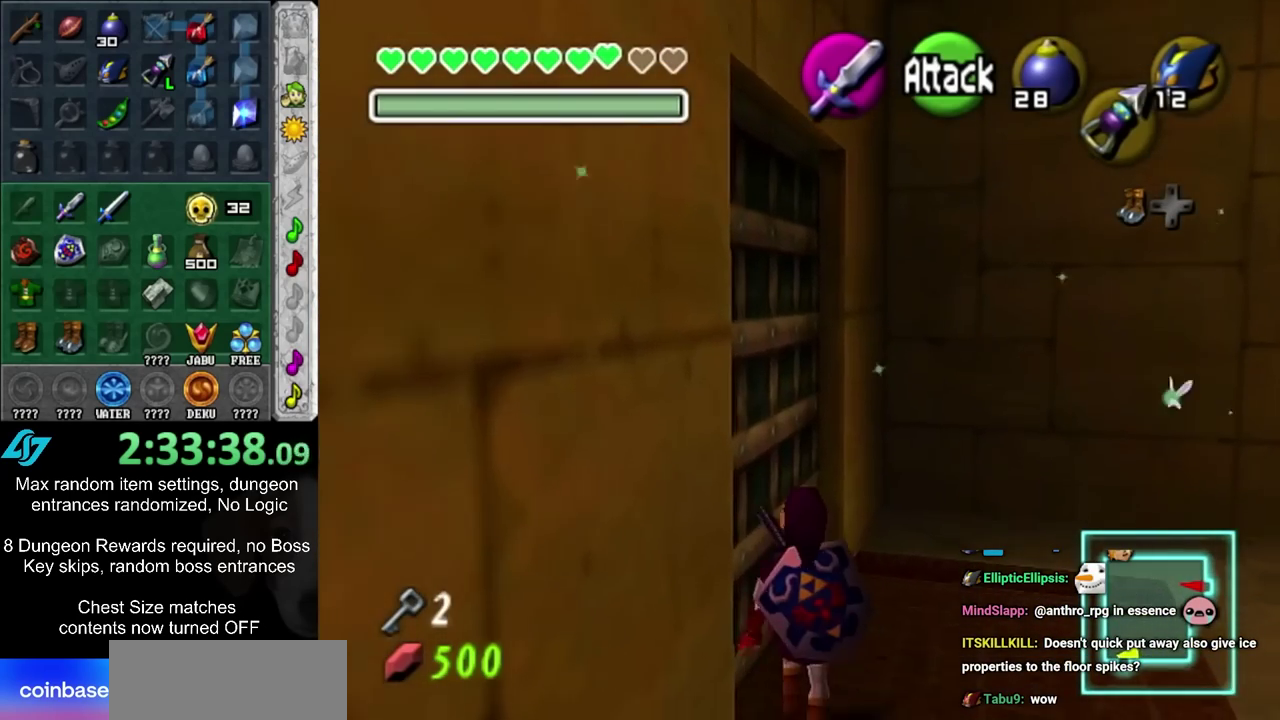
{"dt_ms": 500, "buttons": [], "left_stick": "center", "right_stick": "center", "events": [[150, "left_stick", "up"], [300, "left_stick", "up-left"], [367, "CIRCLE", "down"], [467, "CIRCLE", "up"], [500, "left_stick", "center"]]}
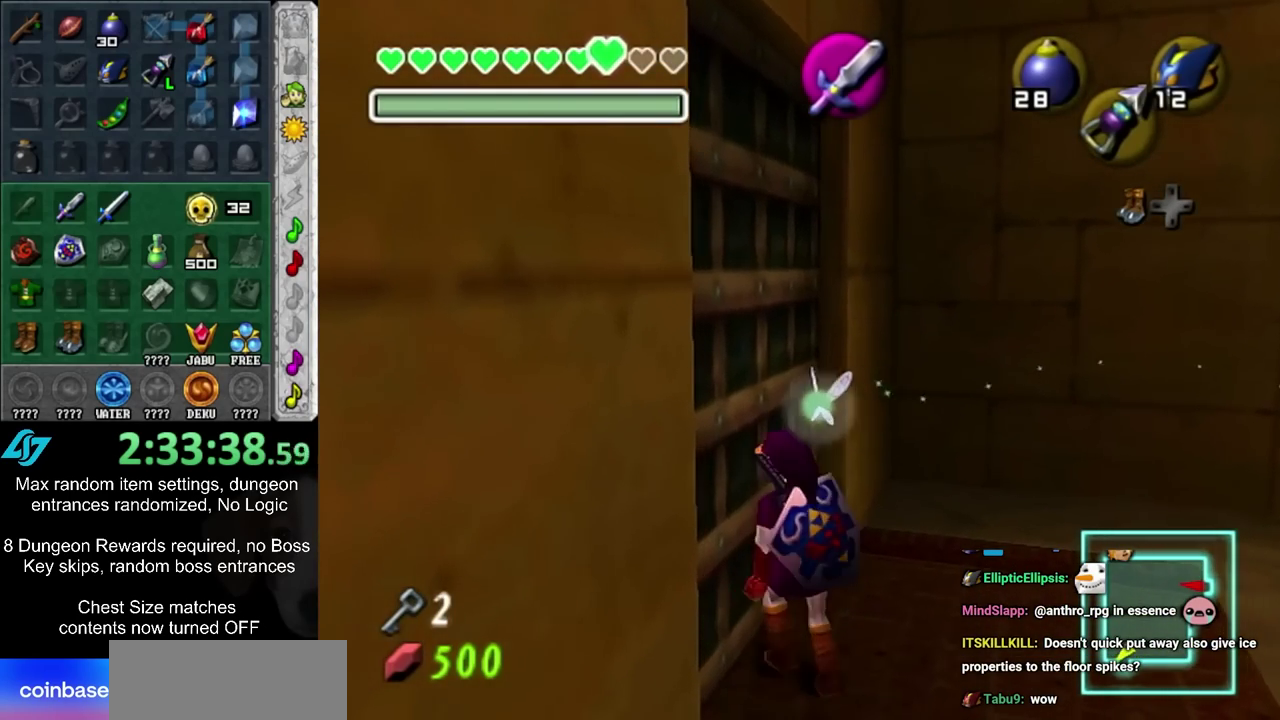
{"dt_ms": 600, "buttons": [], "left_stick": "up", "right_stick": "center", "events": [[17, "CIRCLE", "down"], [83, "CIRCLE", "up"], [150, "CIRCLE", "down"], [283, "CIRCLE", "up"], [283, "left_stick", "up"], [333, "CIRCLE", "down"], [400, "CIRCLE", "up"]]}
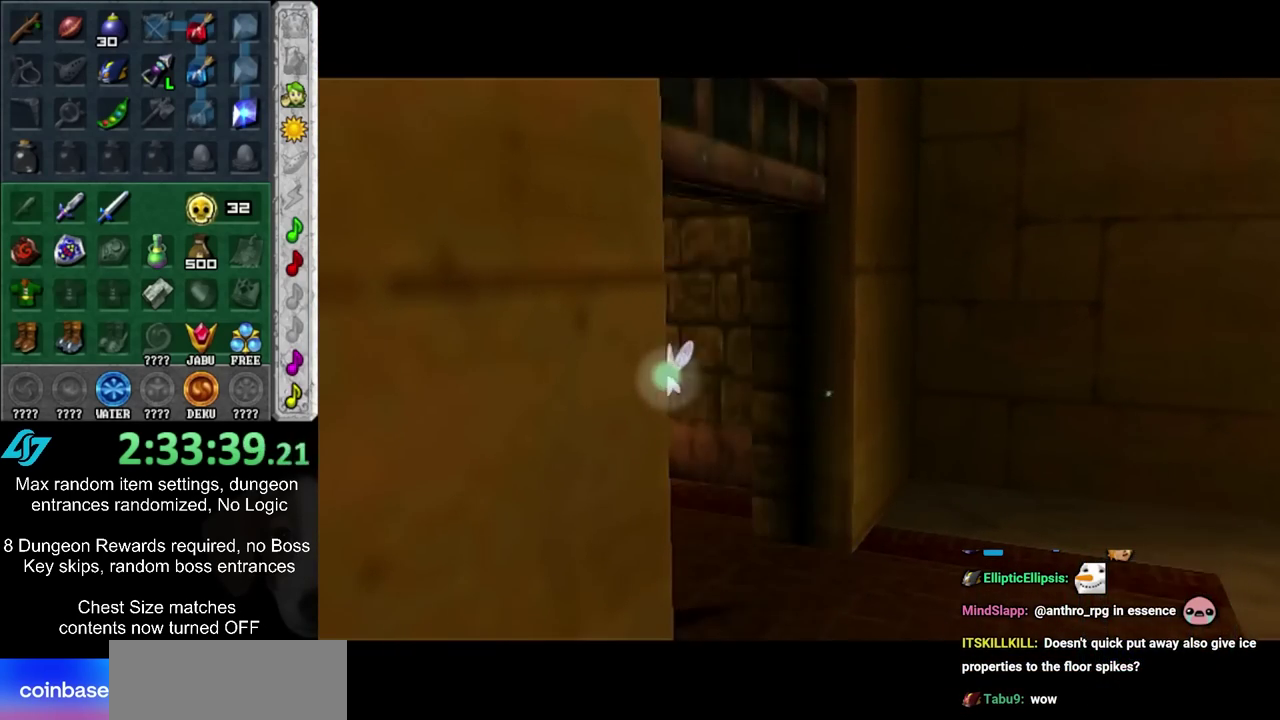
{"dt_ms": 500, "buttons": [], "left_stick": "up", "right_stick": "center", "events": []}
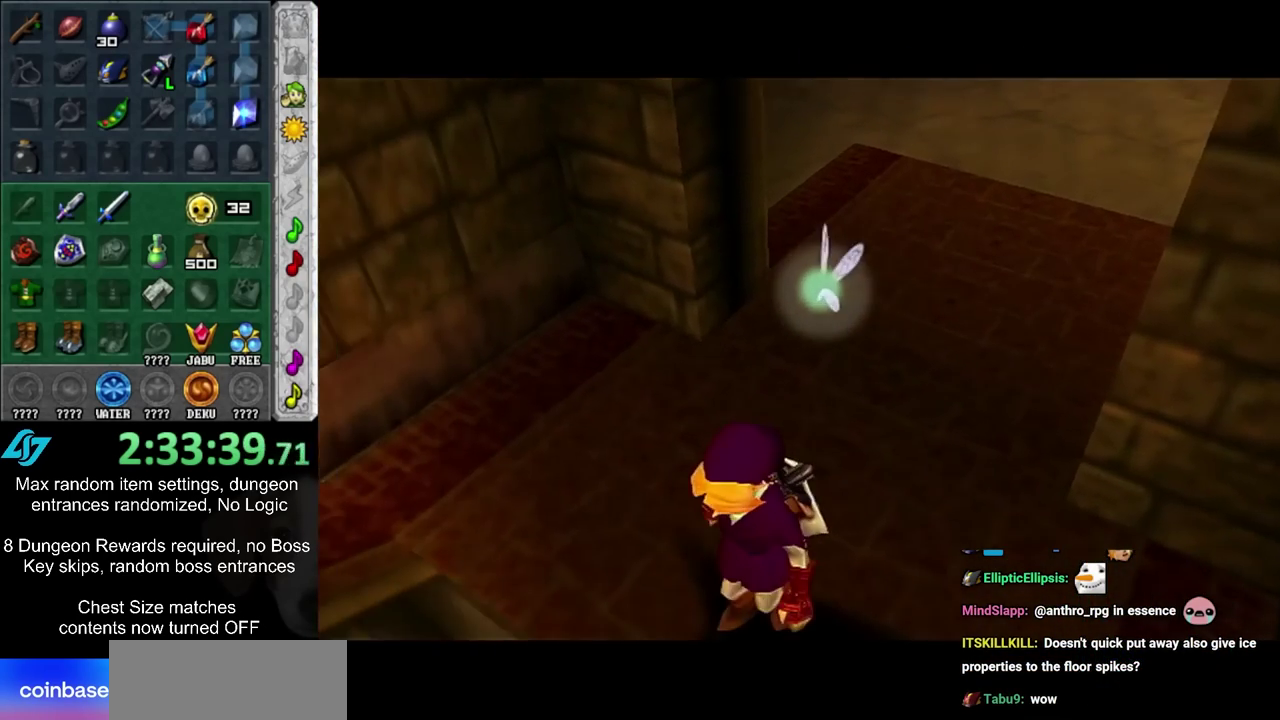
{"dt_ms": 700, "buttons": [], "left_stick": "up", "right_stick": "center", "events": []}
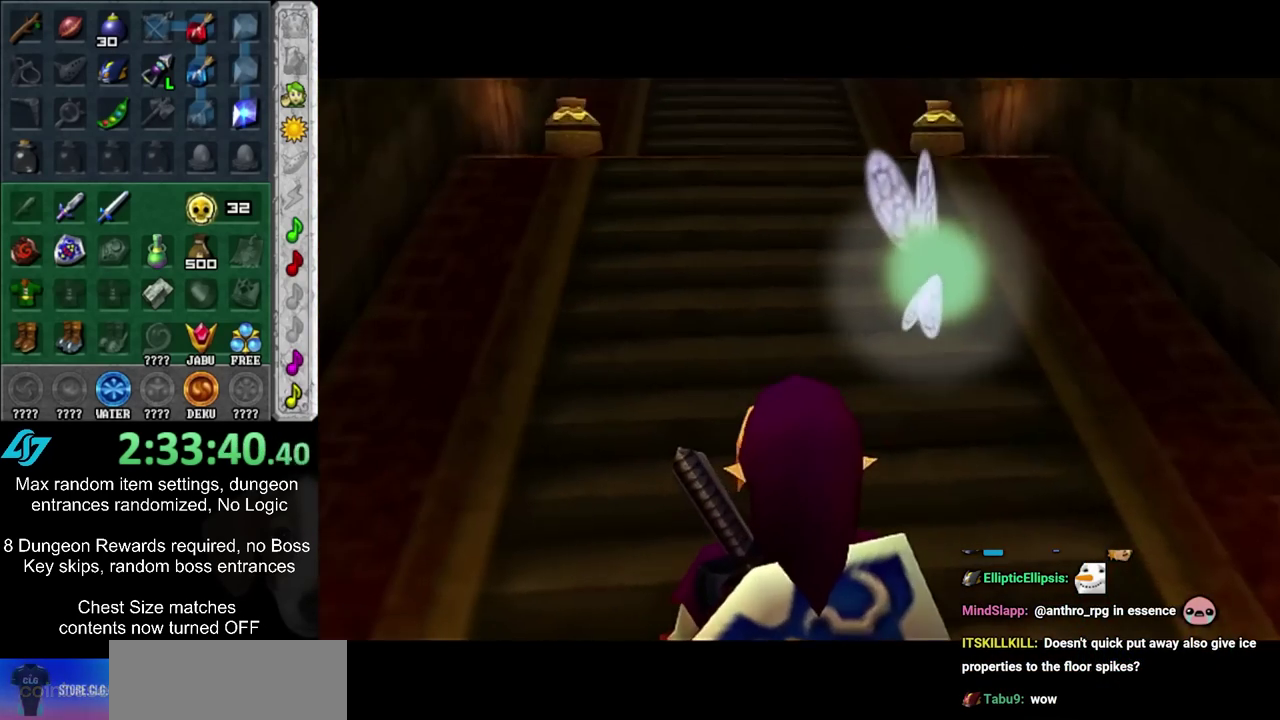
{"dt_ms": 300, "buttons": [], "left_stick": "up", "right_stick": "center", "events": [[100, "CIRCLE", "down"], [300, "CIRCLE", "up"]]}
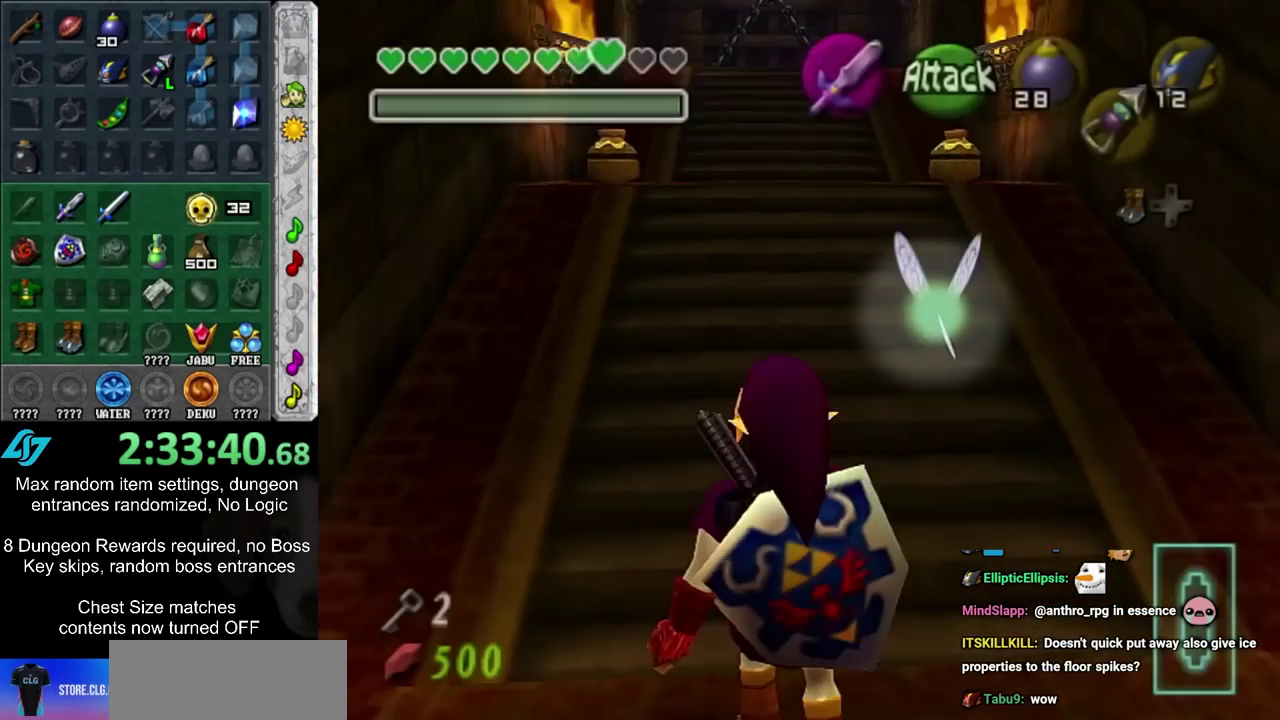
{"dt_ms": 300, "buttons": [], "left_stick": "up", "right_stick": "center", "events": []}
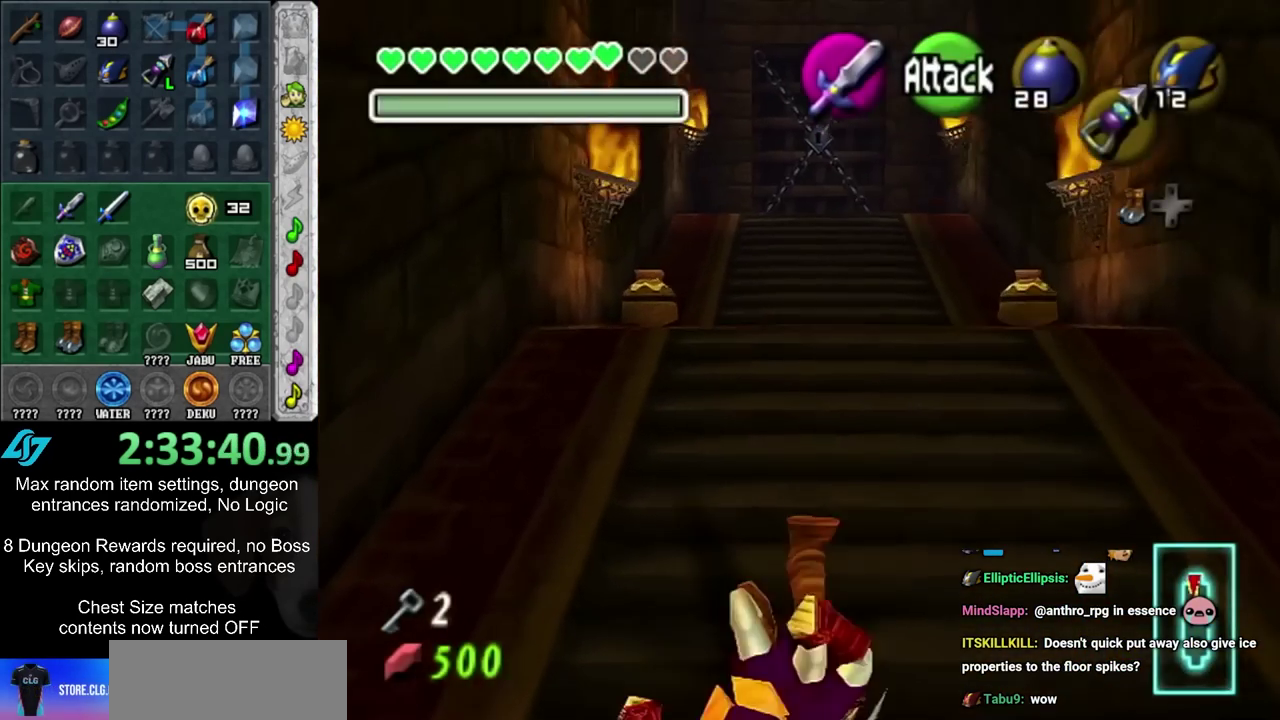
{"dt_ms": 500, "buttons": ["L1", "R2"], "left_stick": "down", "right_stick": "center", "events": [[383, "left_stick", "down"], [417, "R2", "down"], [483, "L1", "down"]]}
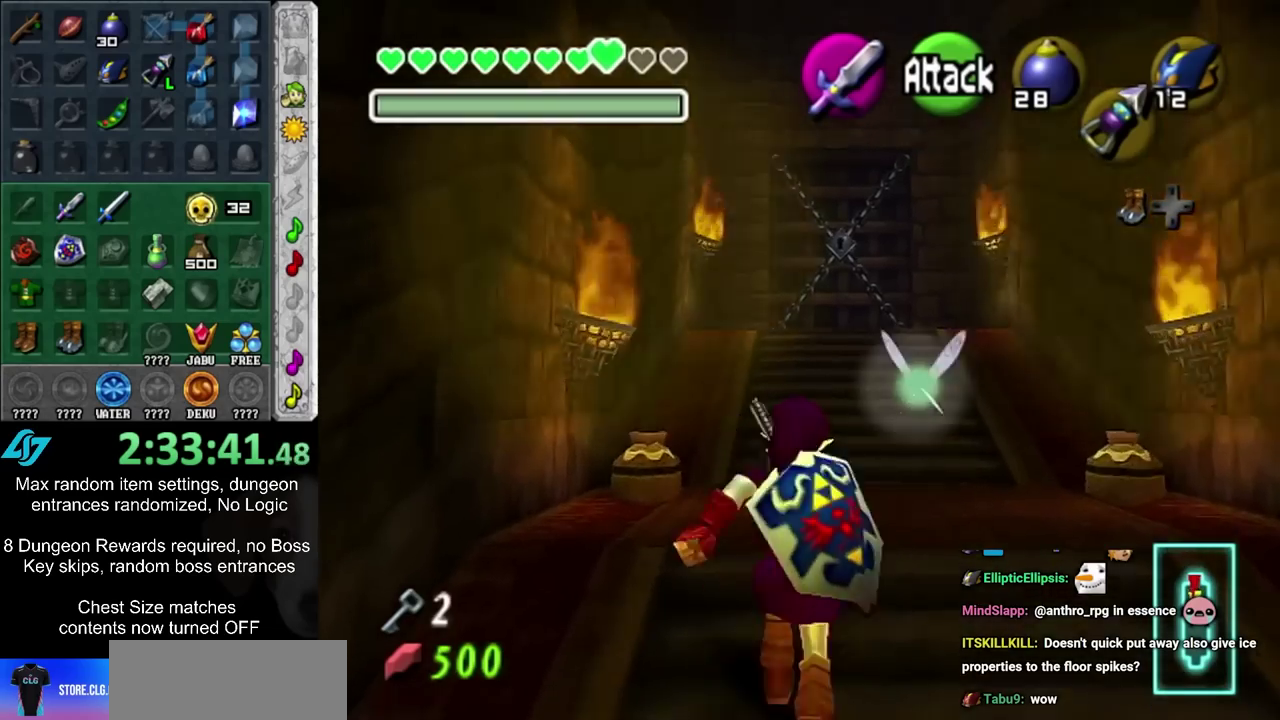
{"dt_ms": 700, "buttons": ["L1", "R2"], "left_stick": "center", "right_stick": "center", "events": [[67, "R2", "up"], [67, "left_stick", "center"], [700, "R2", "down"]]}
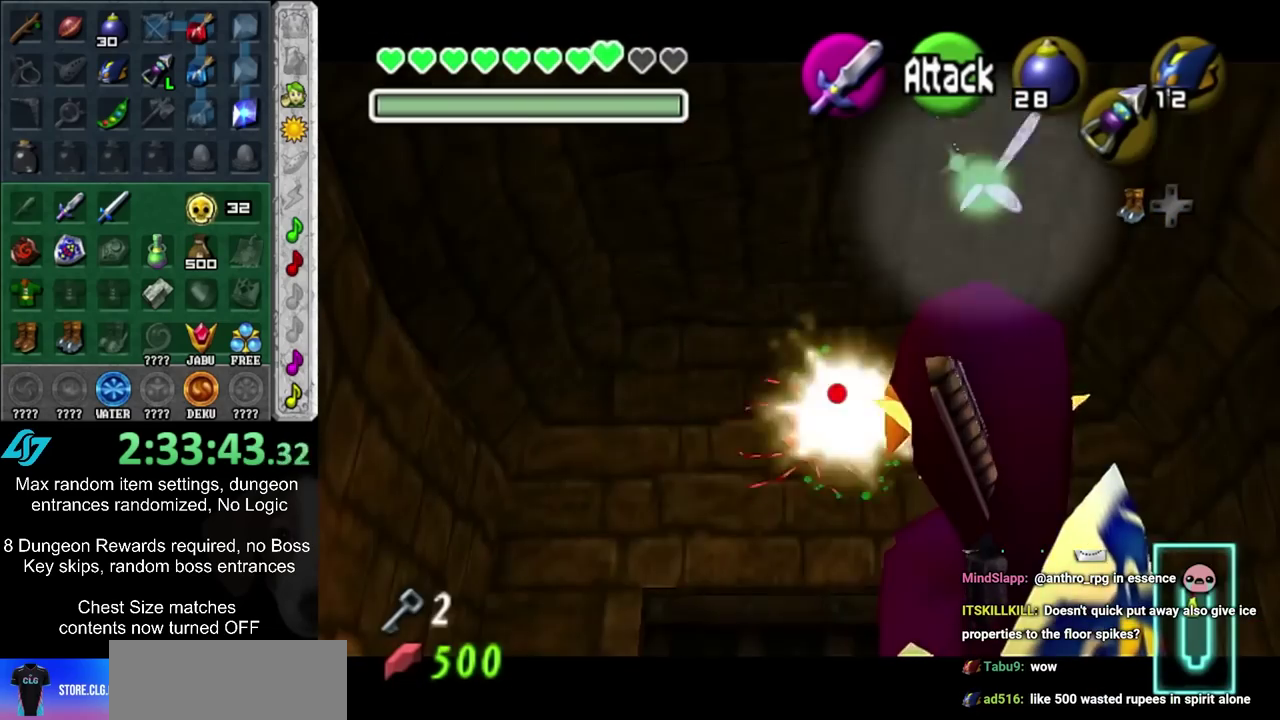
{"dt_ms": 700, "buttons": ["L1", "R2"], "left_stick": "down", "right_stick": "center", "events": [[100, "left_stick", "down"]]}
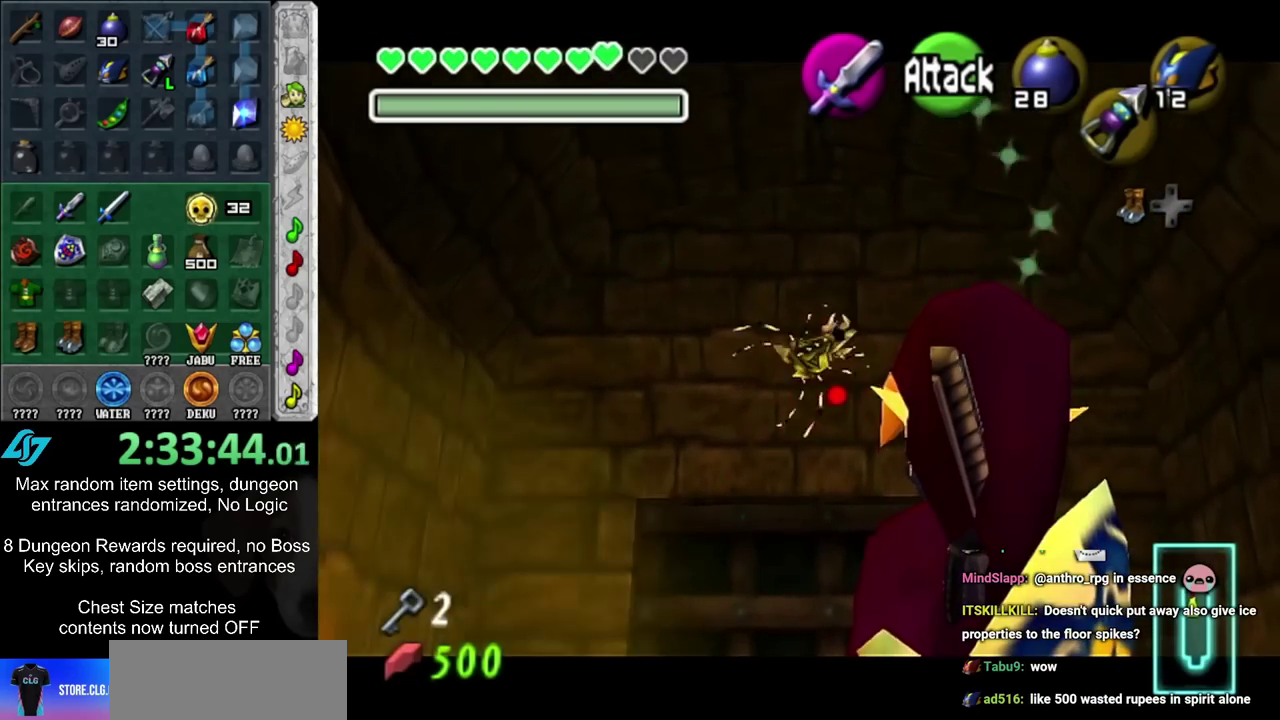
{"dt_ms": 300, "buttons": ["L1"], "left_stick": "center", "right_stick": "center", "events": [[150, "R2", "up"], [233, "left_stick", "center"]]}
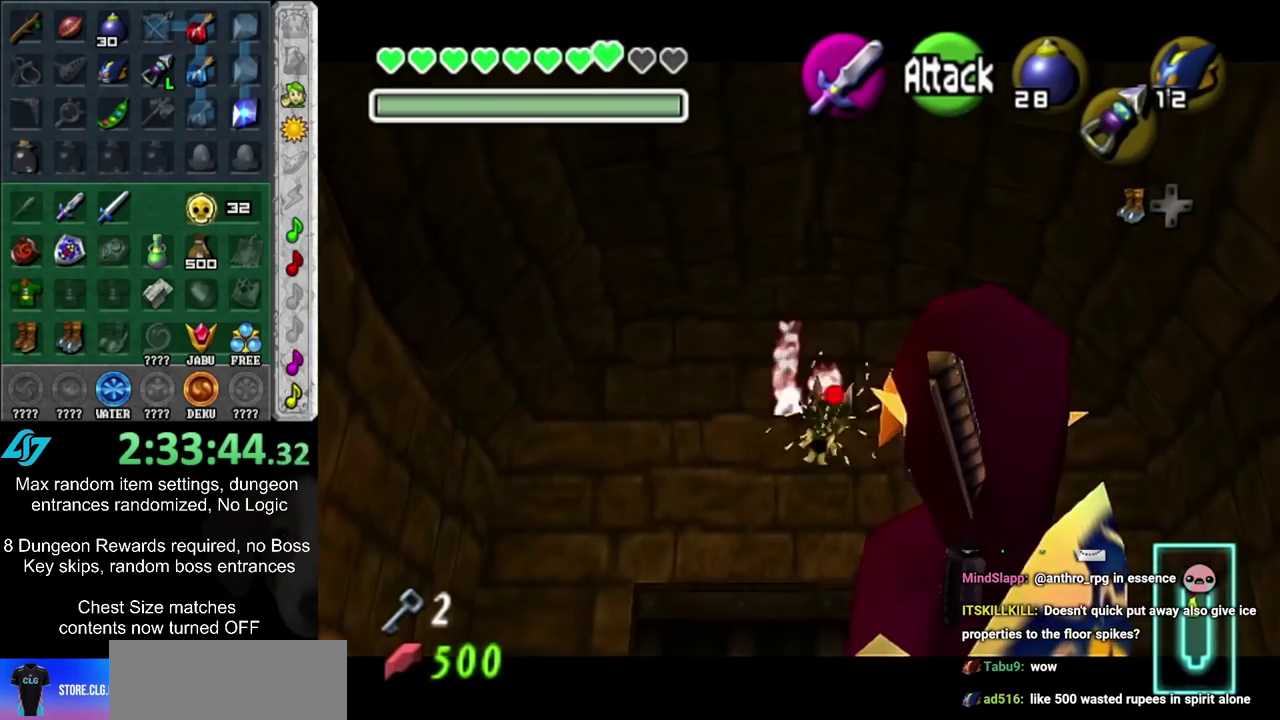
{"dt_ms": 500, "buttons": [], "left_stick": "down", "right_stick": "center", "events": [[250, "L1", "up"], [500, "left_stick", "down"]]}
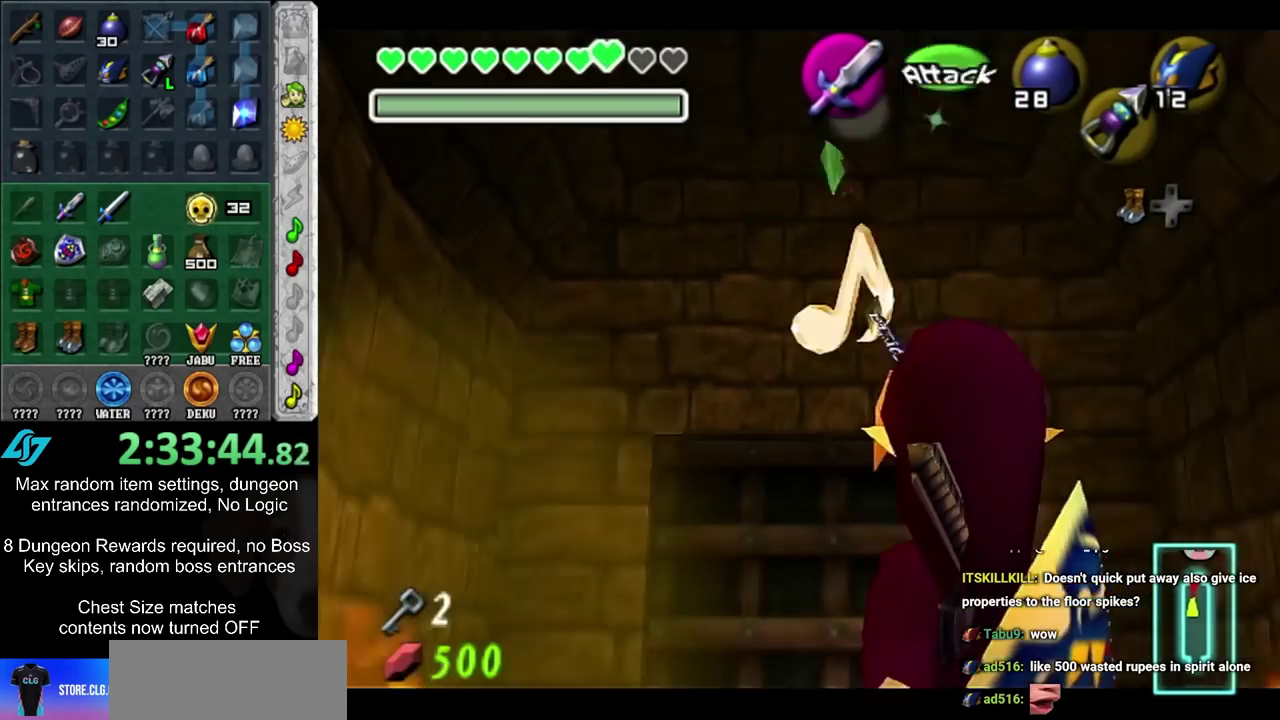
{"dt_ms": 600, "buttons": [], "left_stick": "down", "right_stick": "center", "events": [[317, "CIRCLE", "down"], [317, "CROSS", "down"], [400, "CIRCLE", "up"], [400, "CROSS", "up"], [467, "CIRCLE", "down"], [467, "CROSS", "down"], [533, "CIRCLE", "up"], [533, "CROSS", "up"]]}
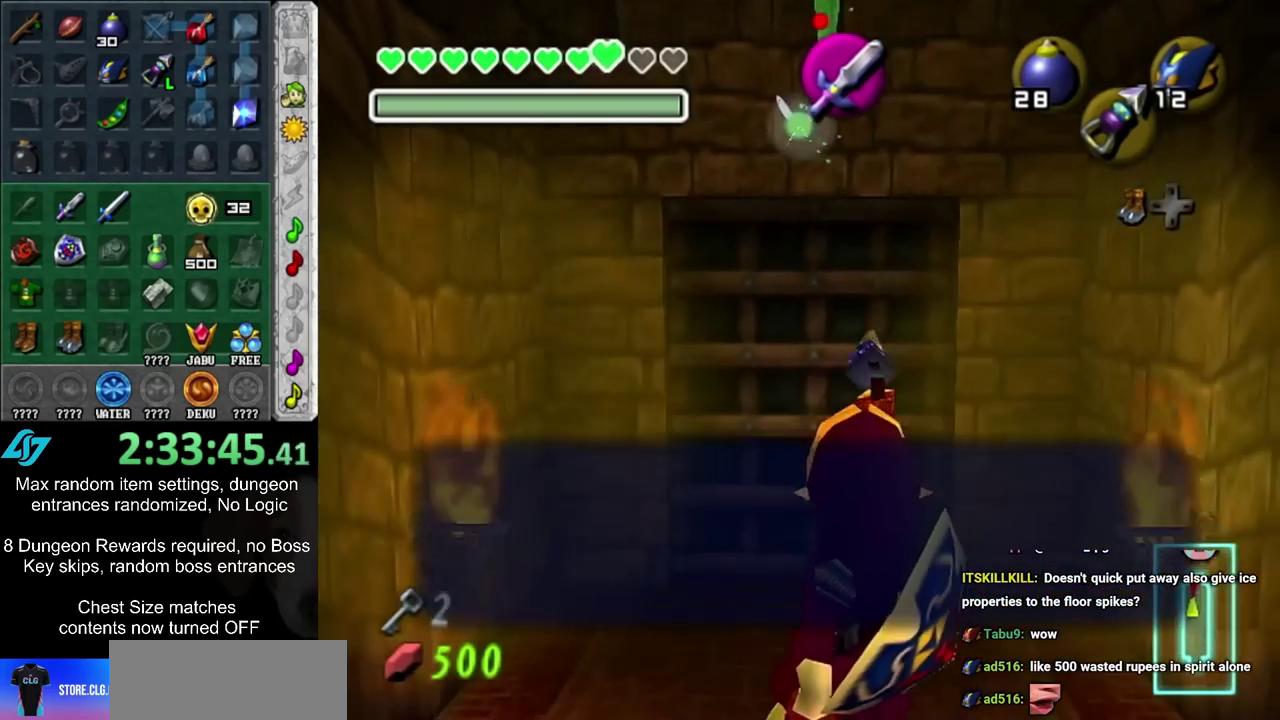
{"dt_ms": 400, "buttons": [], "left_stick": "down", "right_stick": "center", "events": [[17, "CIRCLE", "down"], [17, "CROSS", "down"], [217, "CIRCLE", "up"], [217, "CROSS", "up"]]}
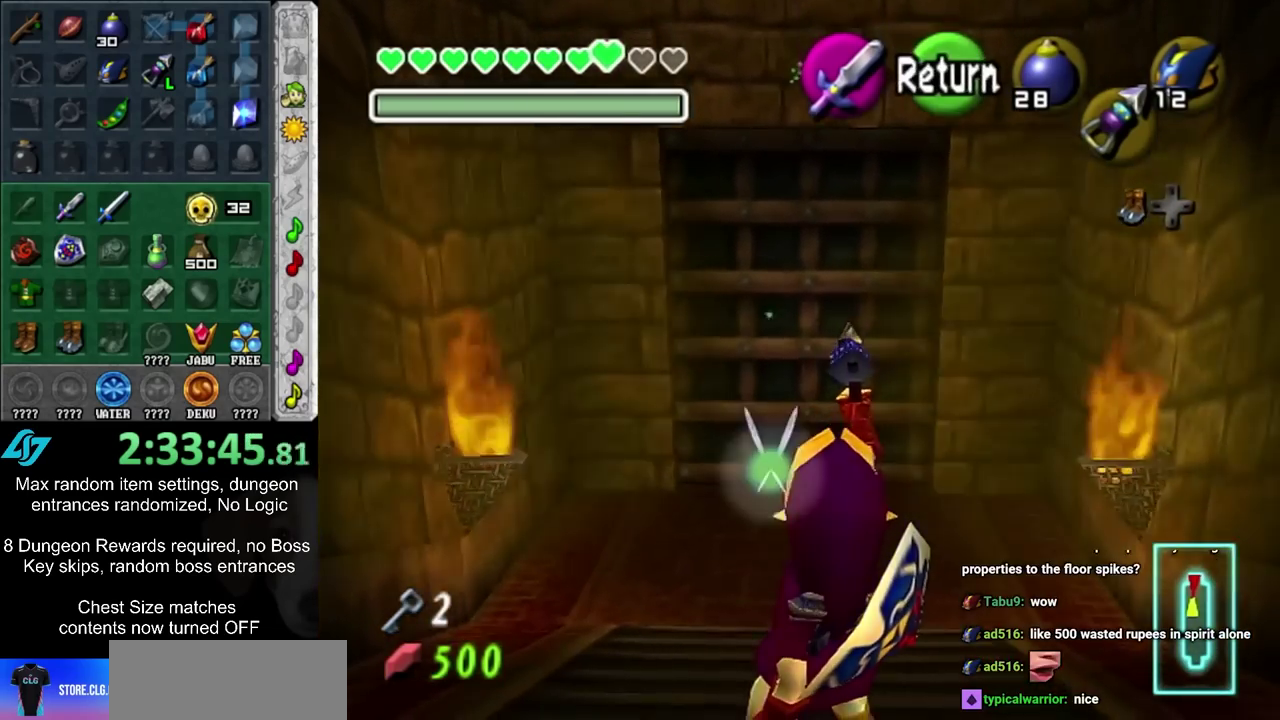
{"dt_ms": 600, "buttons": ["L1"], "left_stick": "up", "right_stick": "center", "events": [[350, "CIRCLE", "down"], [467, "L1", "down"], [500, "CIRCLE", "up"], [533, "left_stick", "up"]]}
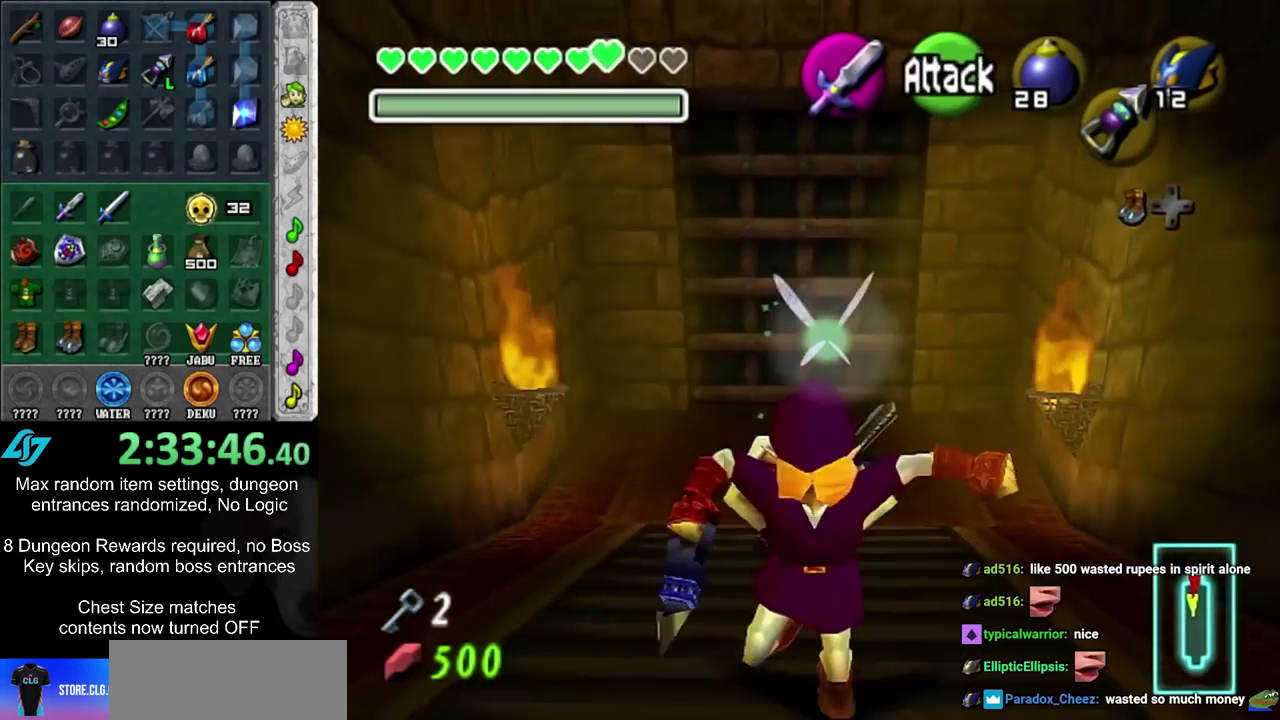
{"dt_ms": 500, "buttons": [], "left_stick": "up", "right_stick": "center", "events": [[83, "L1", "up"]]}
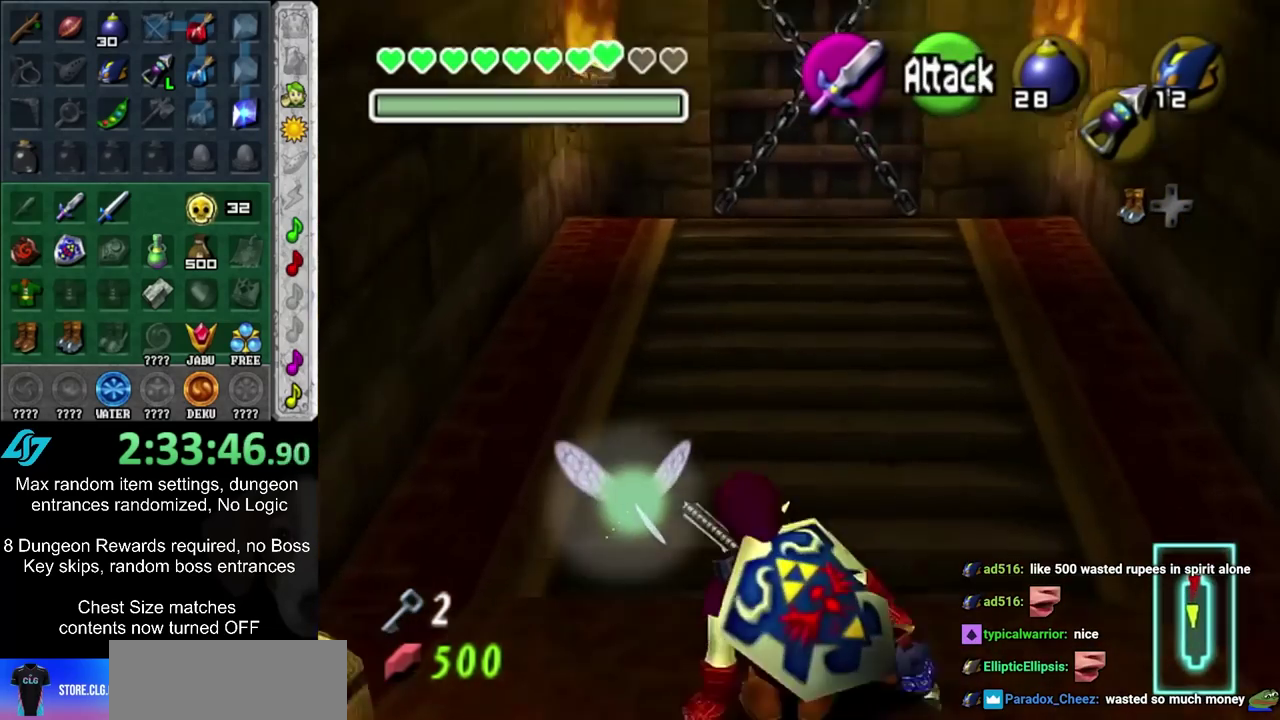
{"dt_ms": 400, "buttons": [], "left_stick": "up", "right_stick": "center", "events": [[67, "CIRCLE", "down"], [233, "CIRCLE", "up"]]}
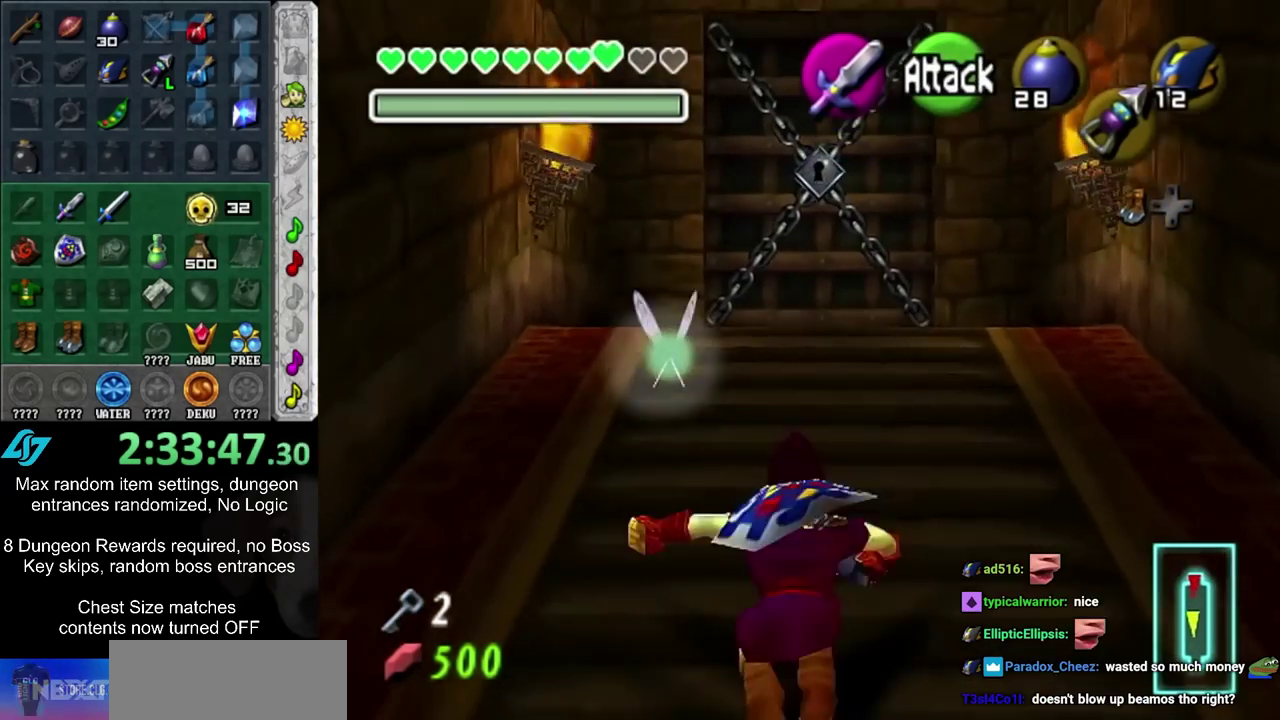
{"dt_ms": 500, "buttons": [], "left_stick": "up", "right_stick": "center", "events": [[283, "CIRCLE", "down"], [433, "CIRCLE", "up"]]}
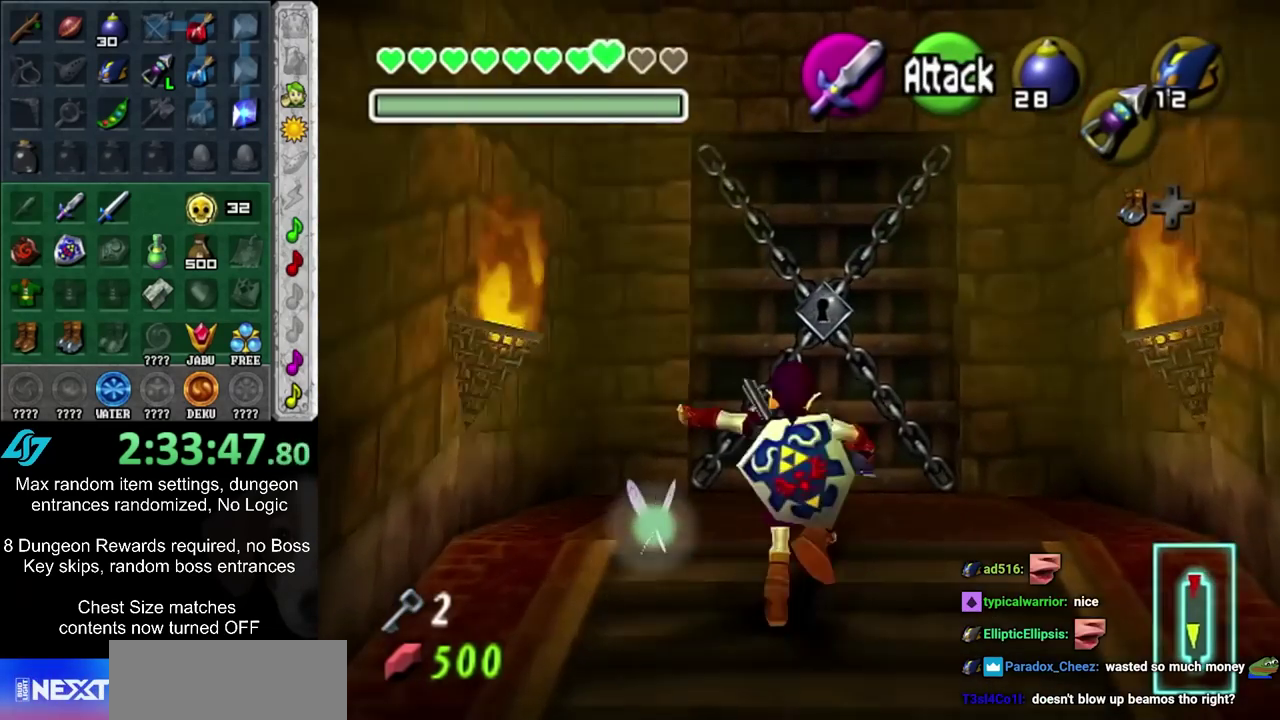
{"dt_ms": 300, "buttons": [], "left_stick": "up", "right_stick": "center", "events": []}